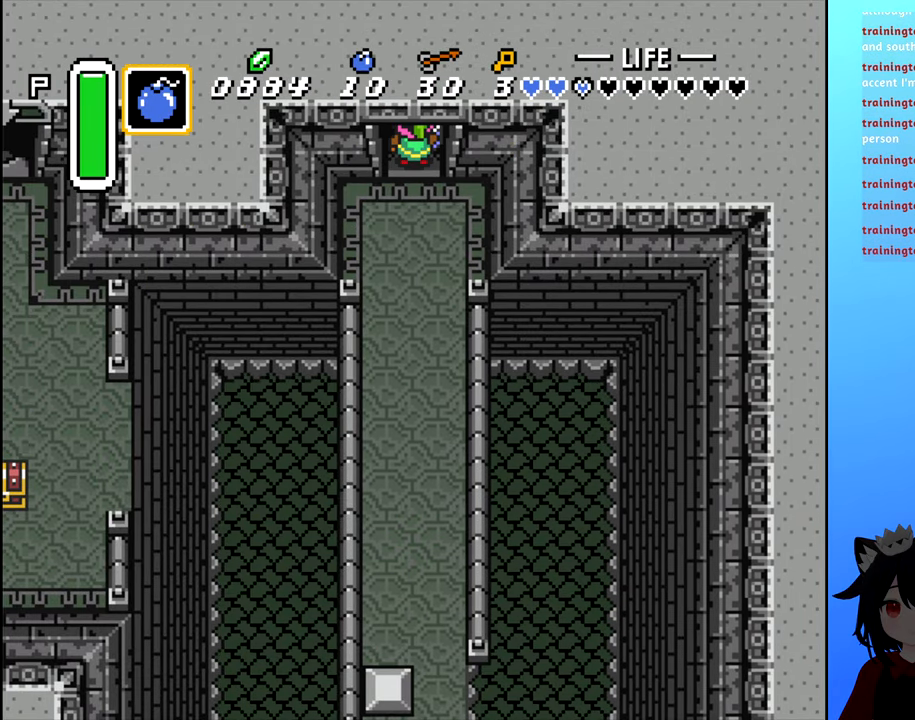
Gameplay with a controller (Nintendo layout); each line is a JSON object with the inputs held at the frame after it. "events" lists button and stick changes between this image and that frame as [ms after this image, input, new state], when the widget could be followed in between. Not read: L3 R3.
{"buttons": [], "events": []}
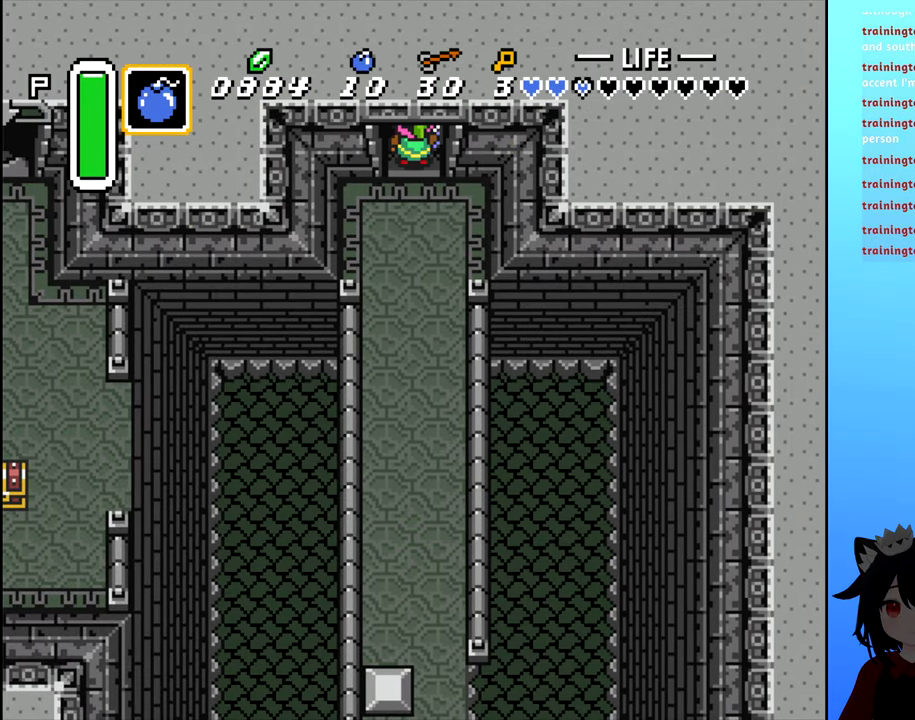
{"buttons": ["DPAD_UP"], "events": [[134, "DPAD_UP", "down"]]}
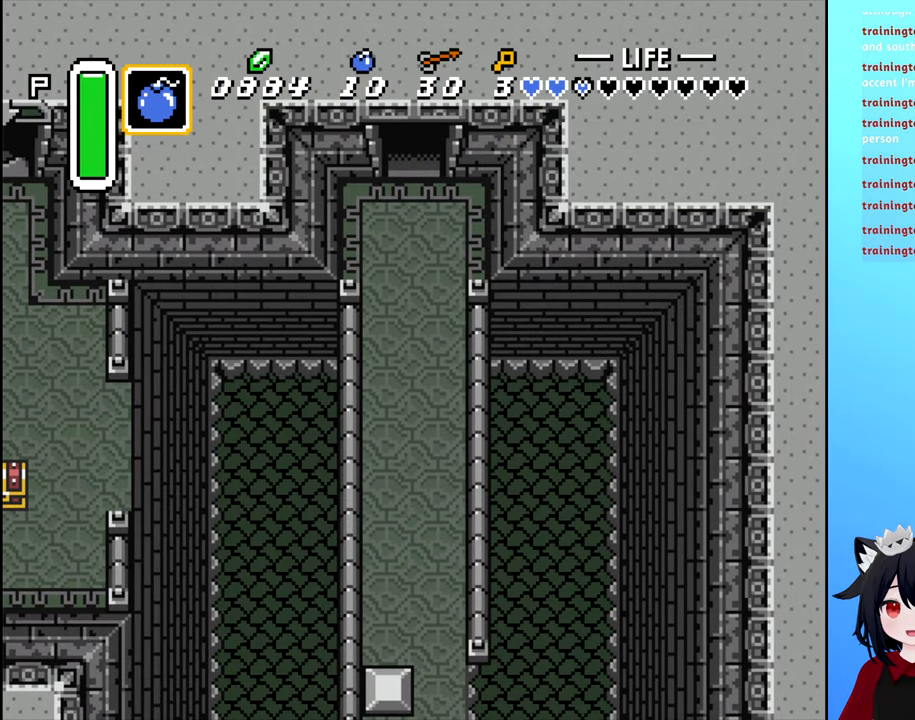
{"buttons": [], "events": [[217, "DPAD_UP", "up"]]}
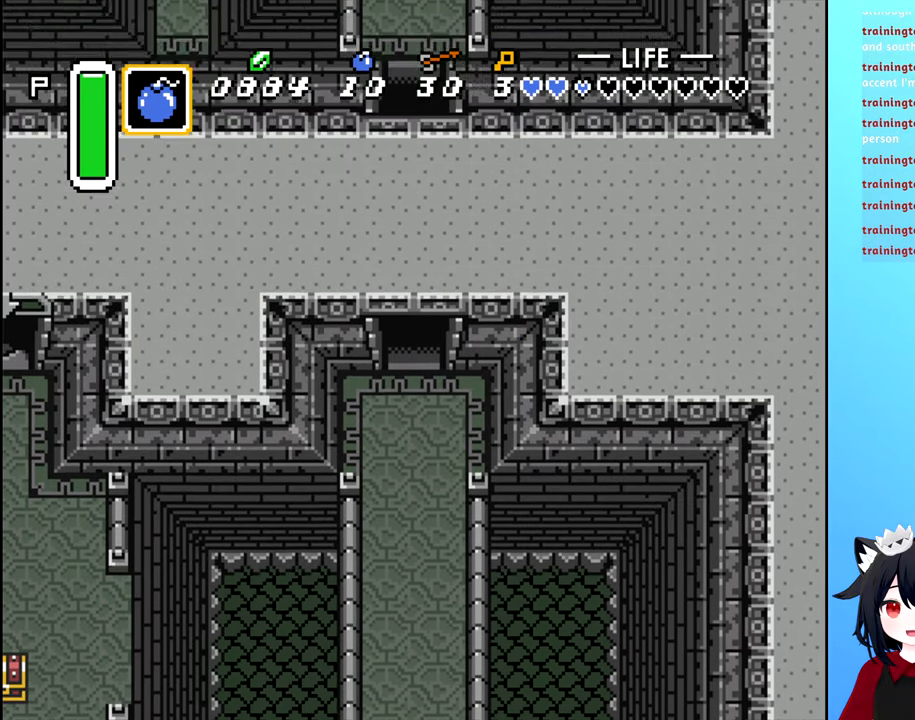
{"buttons": [], "events": []}
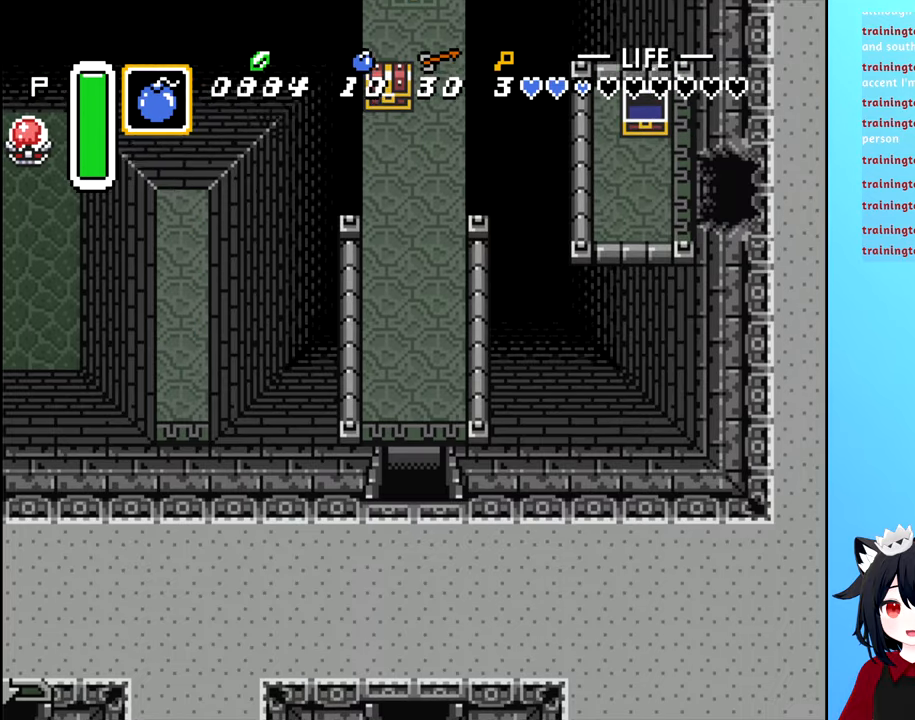
{"buttons": [], "events": []}
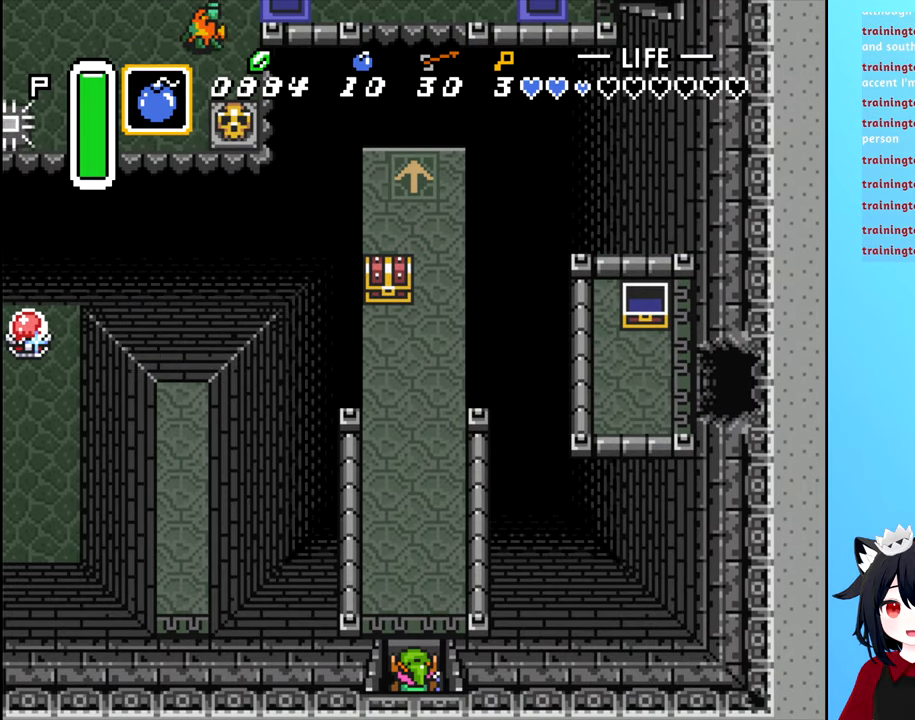
{"buttons": [], "events": []}
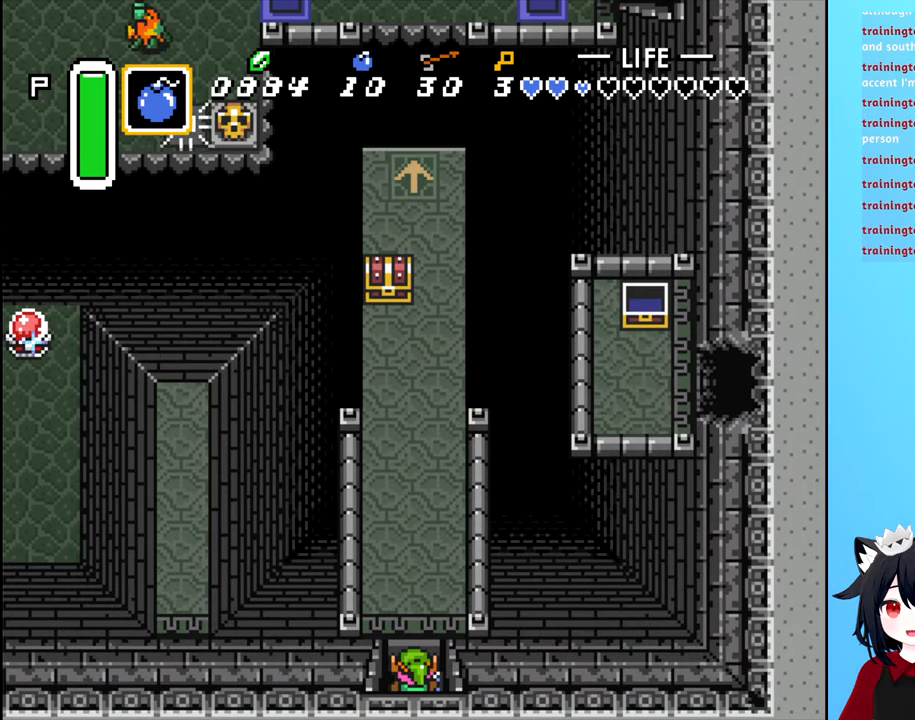
{"buttons": [], "events": []}
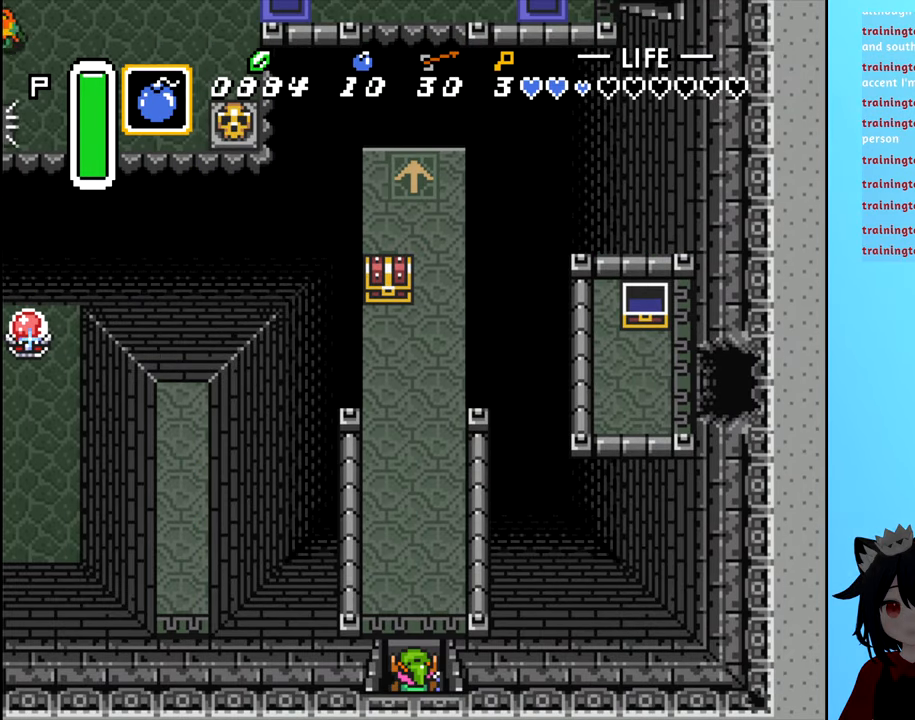
{"buttons": ["DPAD_UP"], "events": [[216, "DPAD_UP", "down"]]}
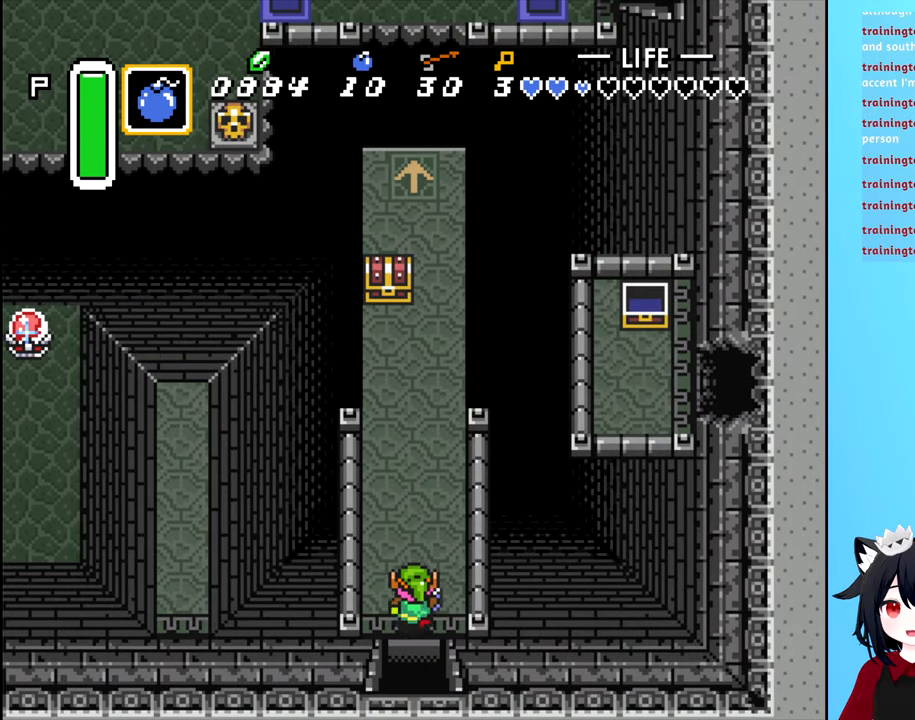
{"buttons": ["DPAD_UP"], "events": [[333, "DPAD_LEFT", "down"], [450, "DPAD_LEFT", "up"]]}
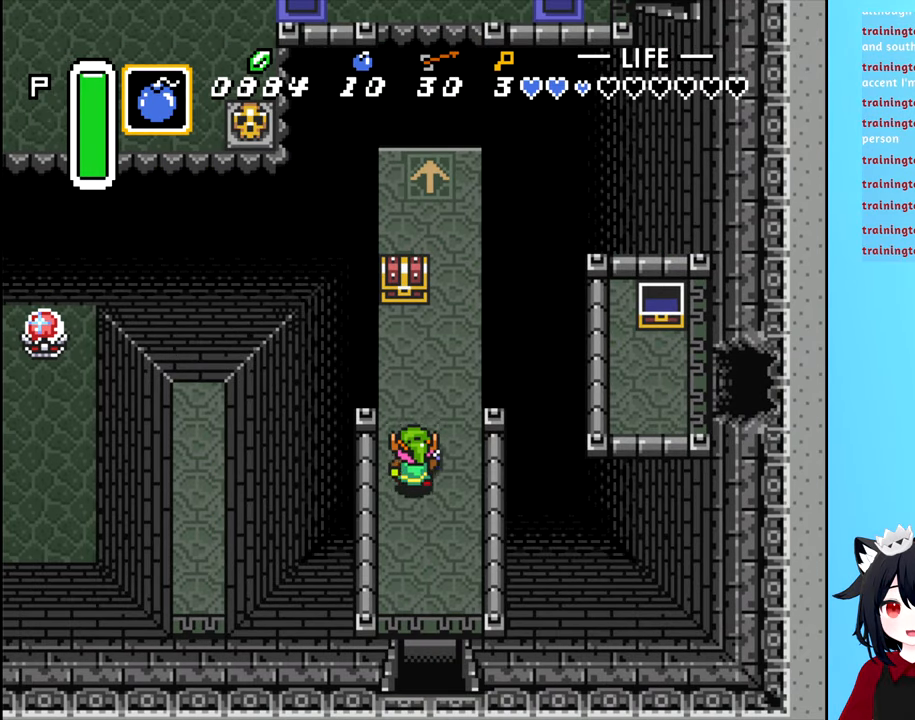
{"buttons": ["DPAD_UP"], "events": []}
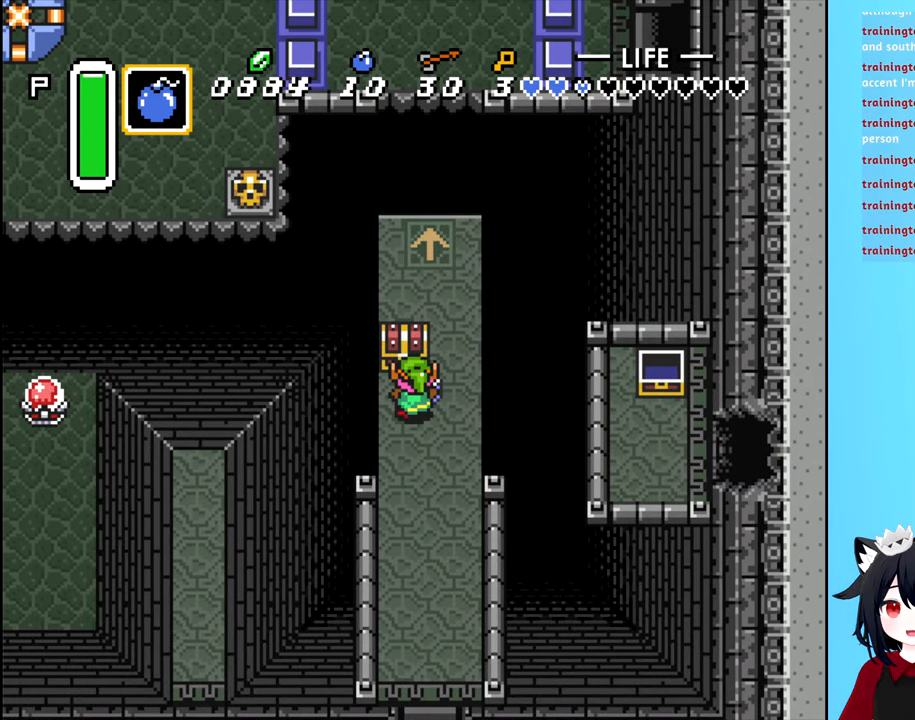
{"buttons": [], "events": [[50, "B", "down"], [50, "DPAD_UP", "up"], [183, "B", "up"]]}
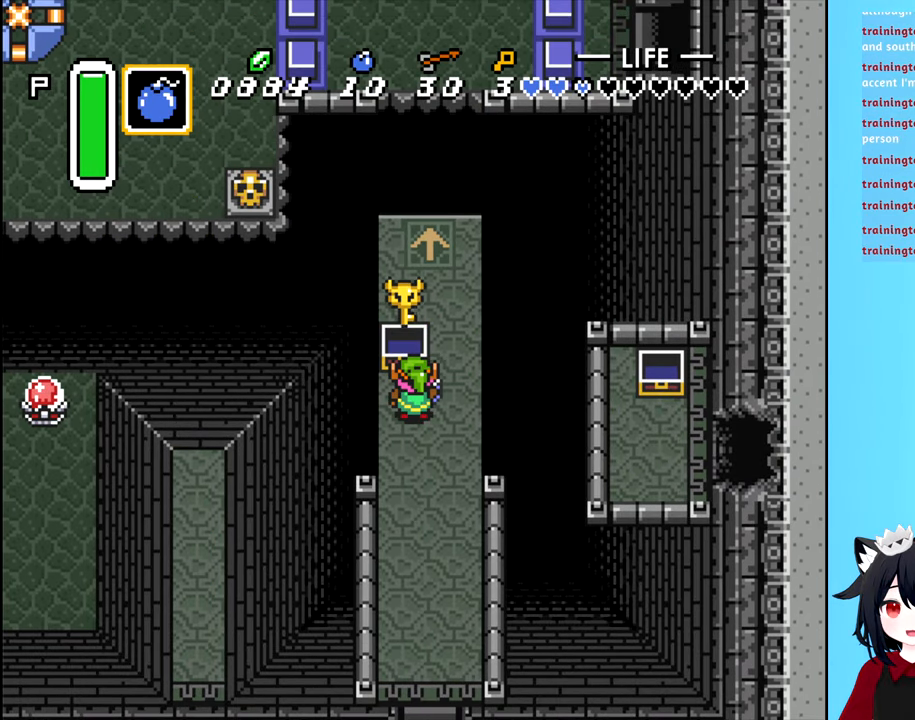
{"buttons": [], "events": []}
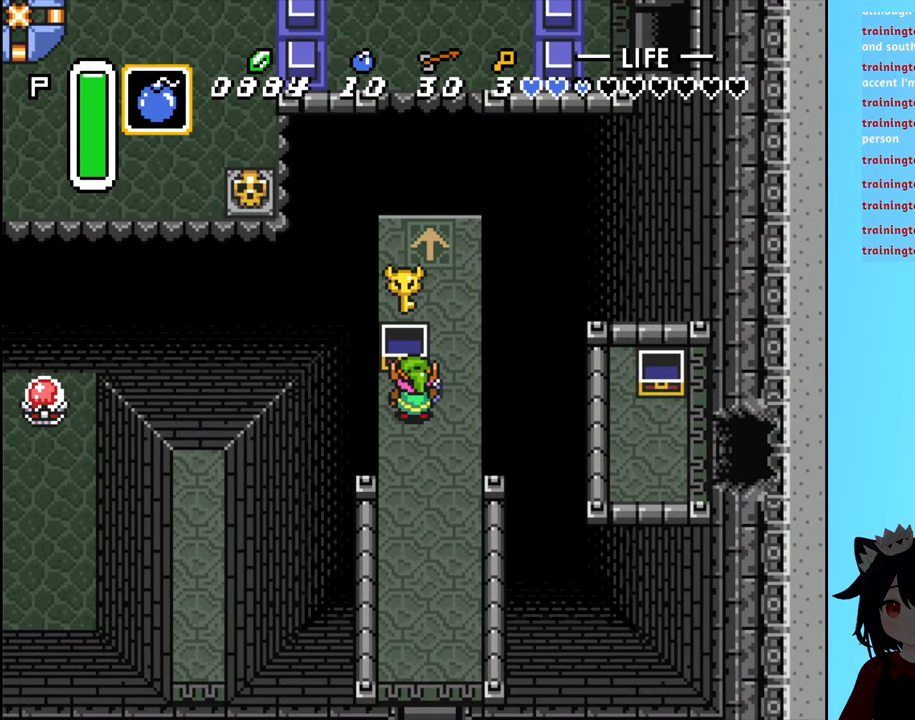
{"buttons": [], "events": []}
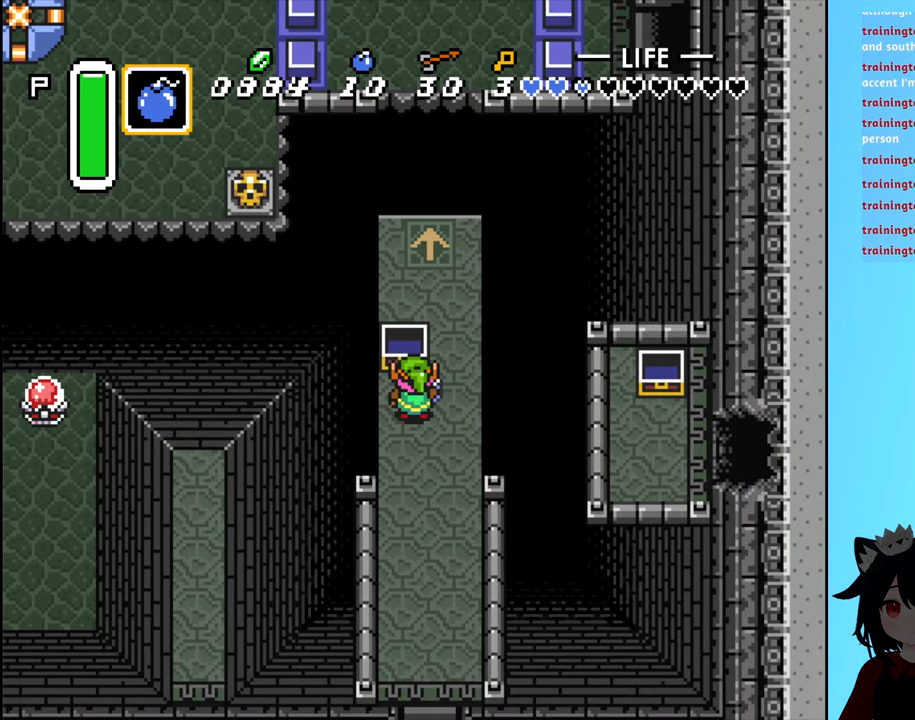
{"buttons": ["DPAD_RIGHT"], "events": [[467, "DPAD_RIGHT", "down"]]}
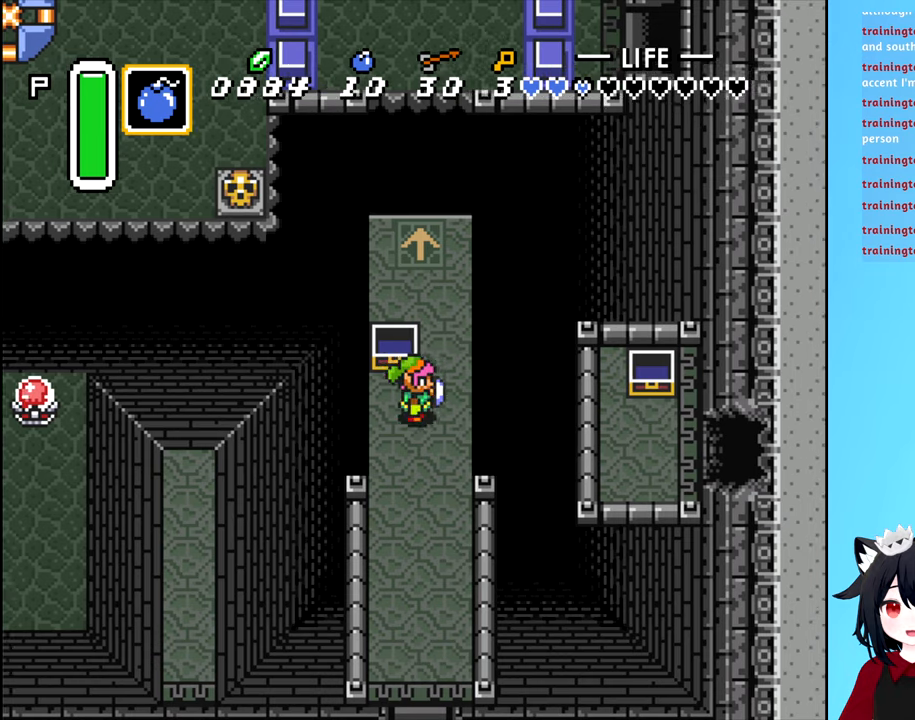
{"buttons": ["DPAD_LEFT"], "events": [[133, "DPAD_RIGHT", "up"], [200, "DPAD_UP", "down"], [450, "DPAD_UP", "up"], [467, "DPAD_LEFT", "down"]]}
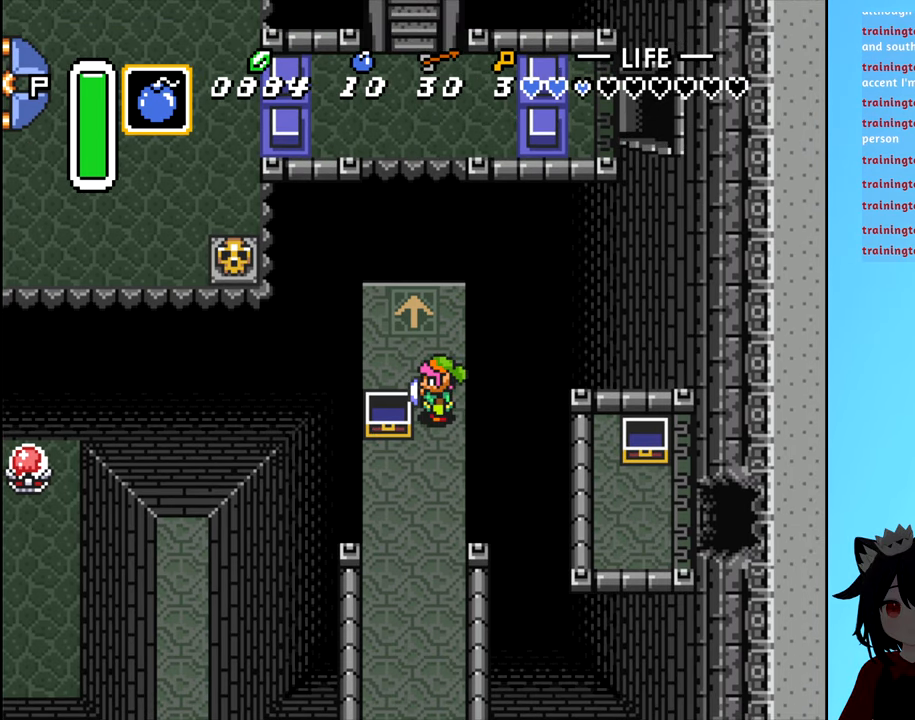
{"buttons": [], "events": [[150, "DPAD_LEFT", "up"], [300, "DPAD_UP", "down"], [450, "DPAD_UP", "up"]]}
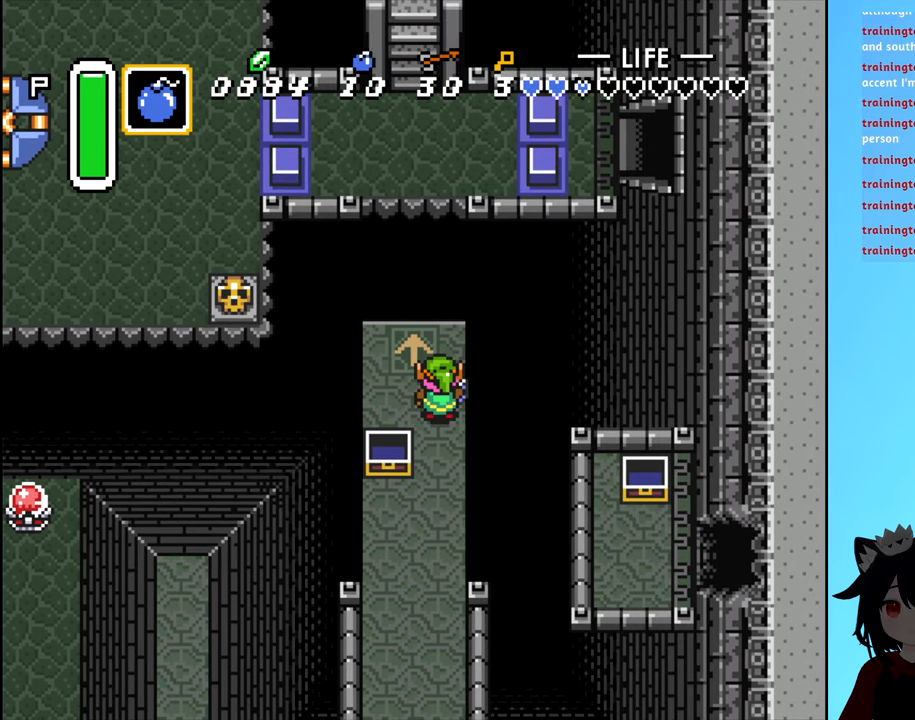
{"buttons": [], "events": [[50, "DPAD_LEFT", "down"], [100, "DPAD_LEFT", "up"], [367, "DPAD_UP", "down"], [433, "DPAD_UP", "up"]]}
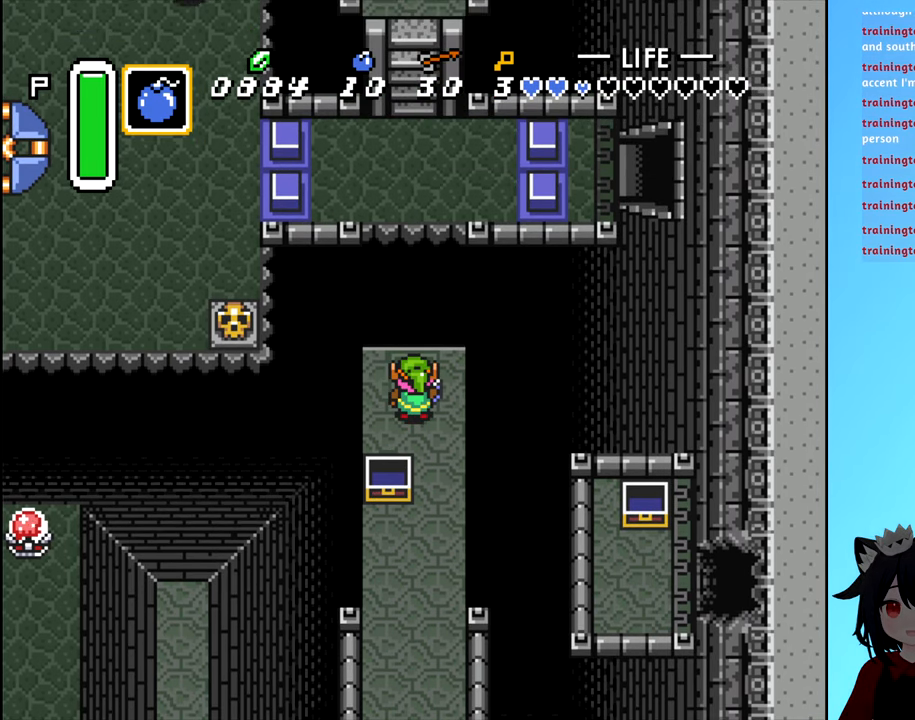
{"buttons": [], "events": [[100, "X", "down"], [233, "X", "up"]]}
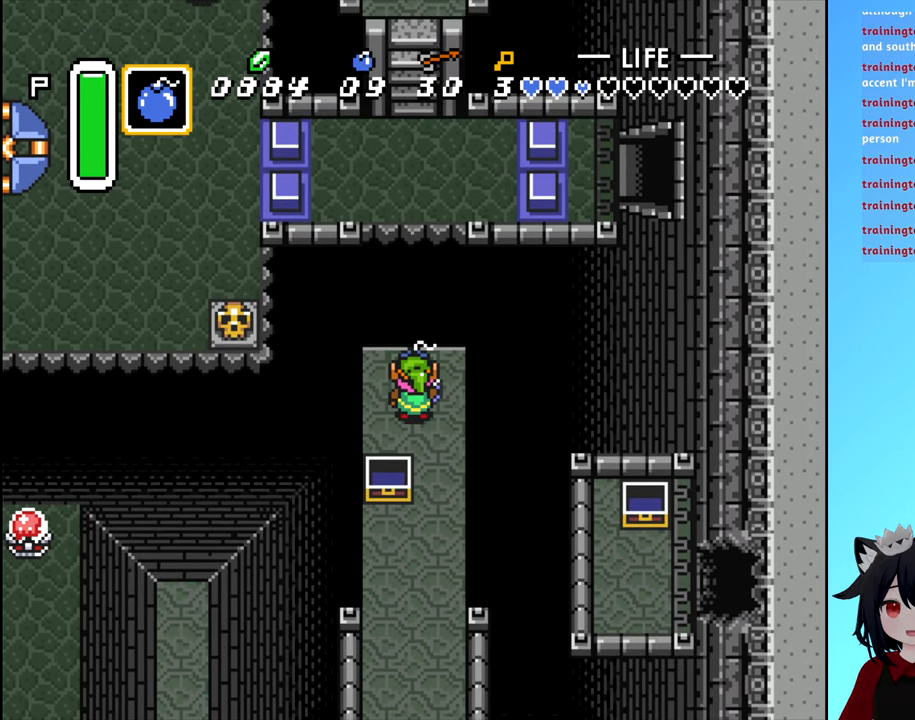
{"buttons": ["DPAD_DOWN"], "events": [[117, "DPAD_DOWN", "down"], [283, "DPAD_RIGHT", "down"], [317, "DPAD_DOWN", "up"], [450, "DPAD_DOWN", "down"], [467, "DPAD_RIGHT", "up"]]}
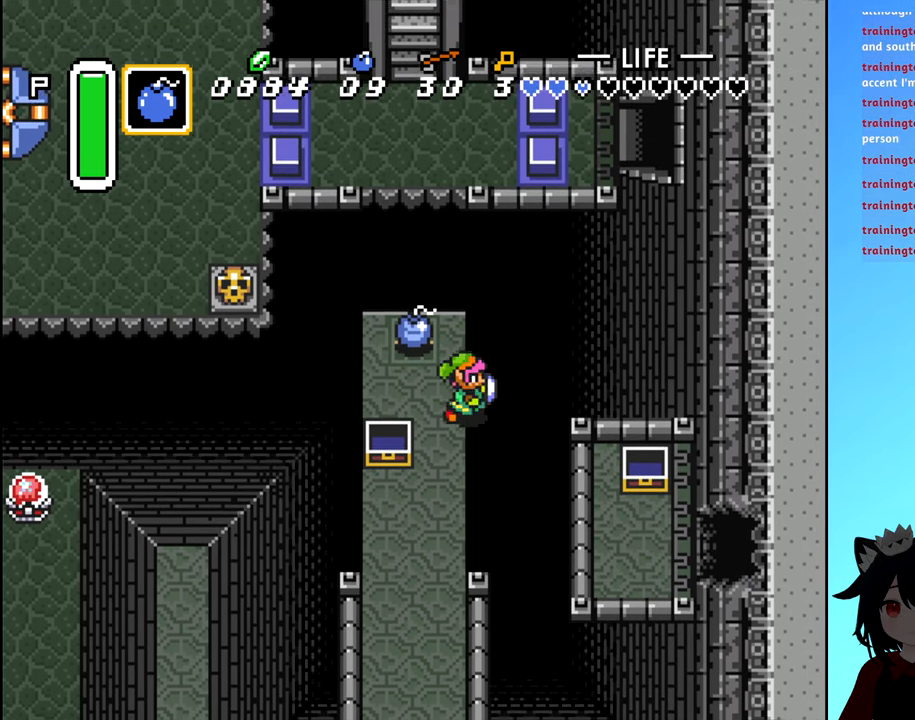
{"buttons": ["DPAD_DOWN"], "events": [[100, "DPAD_LEFT", "down"], [417, "DPAD_LEFT", "up"]]}
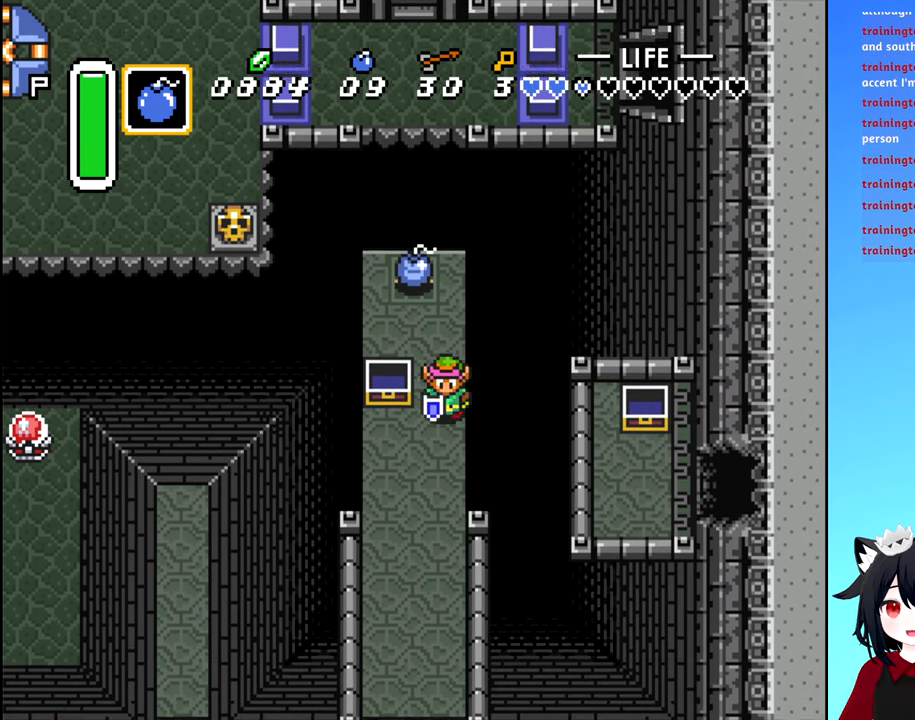
{"buttons": ["DPAD_DOWN"], "events": [[317, "DPAD_LEFT", "down"], [467, "DPAD_LEFT", "up"]]}